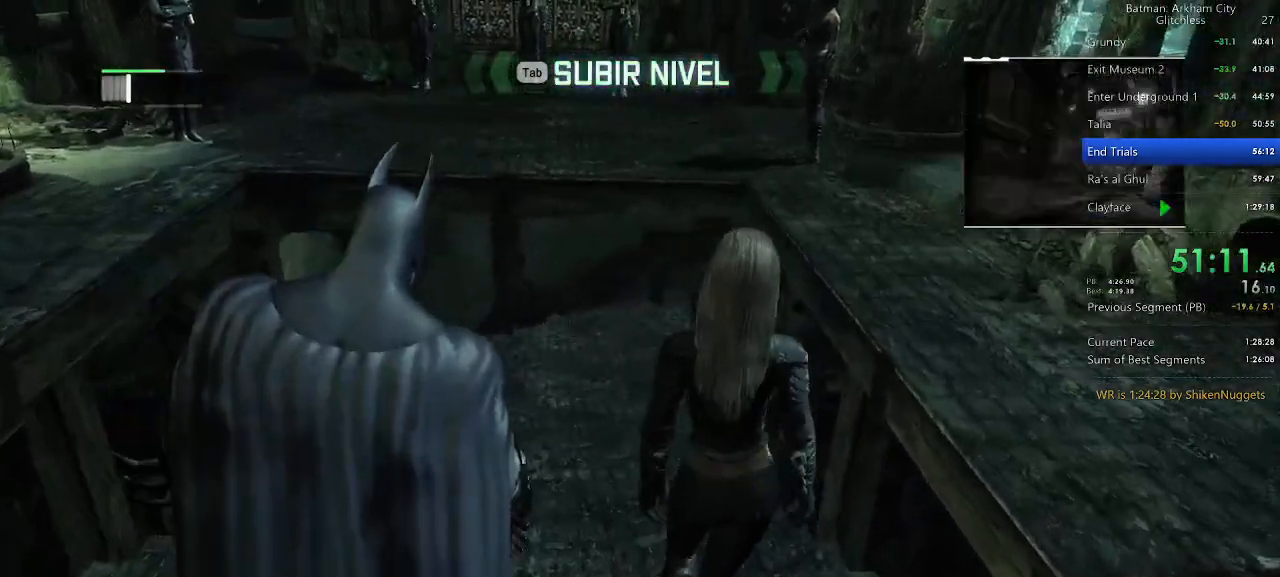
Gameplay with keyboard and mouse; each line is a JSON object with the keys and mouse buttons held at the frame after it. "events" lists presses ("down") and releases ("up") of "1", "2", "3", "4", "5", "a", "alt", "c", "caps_lock", "ctrl", "d", "e", "f", "g", "q", "r", "s", "shift", "space", "t", "tab", "v", "w", "x", "z", "mouse_left" and "mouse_right" between this image and that frame as [ms after this image, input, new state], when the widget could be followed in between. "mouse_left", "mouse_right" = the "left", "right" buttons of the "mouse" list. No other keys are recorded. Not read: mouse_move mouse_wheel.
{"keys": ["w"], "mouse": [], "events": []}
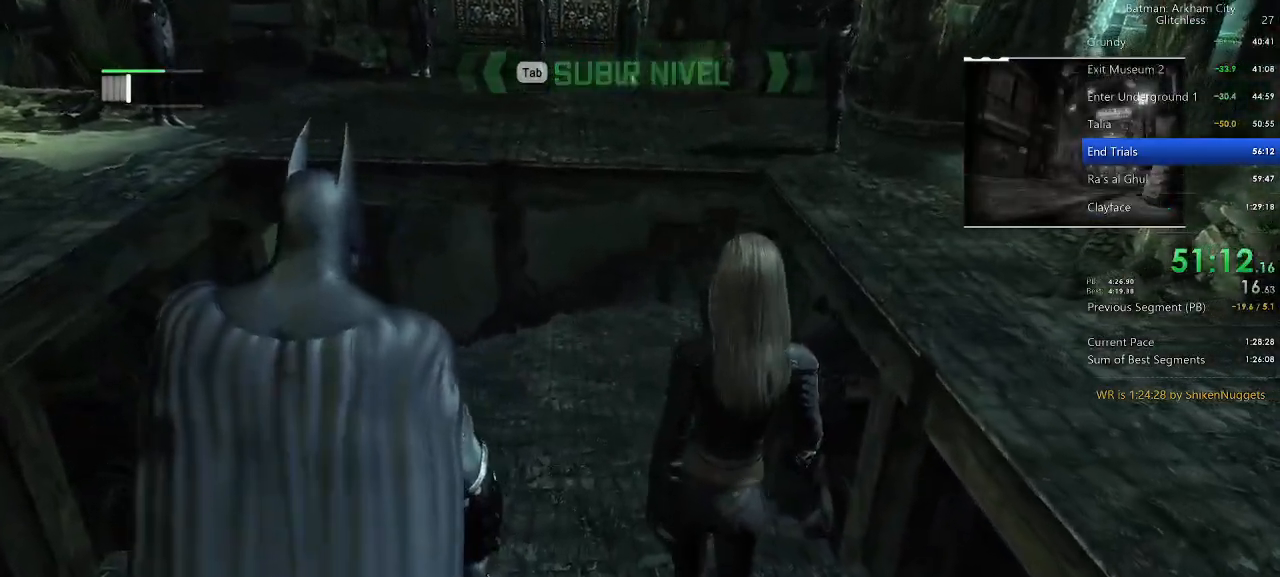
{"keys": ["w"], "mouse": [], "events": []}
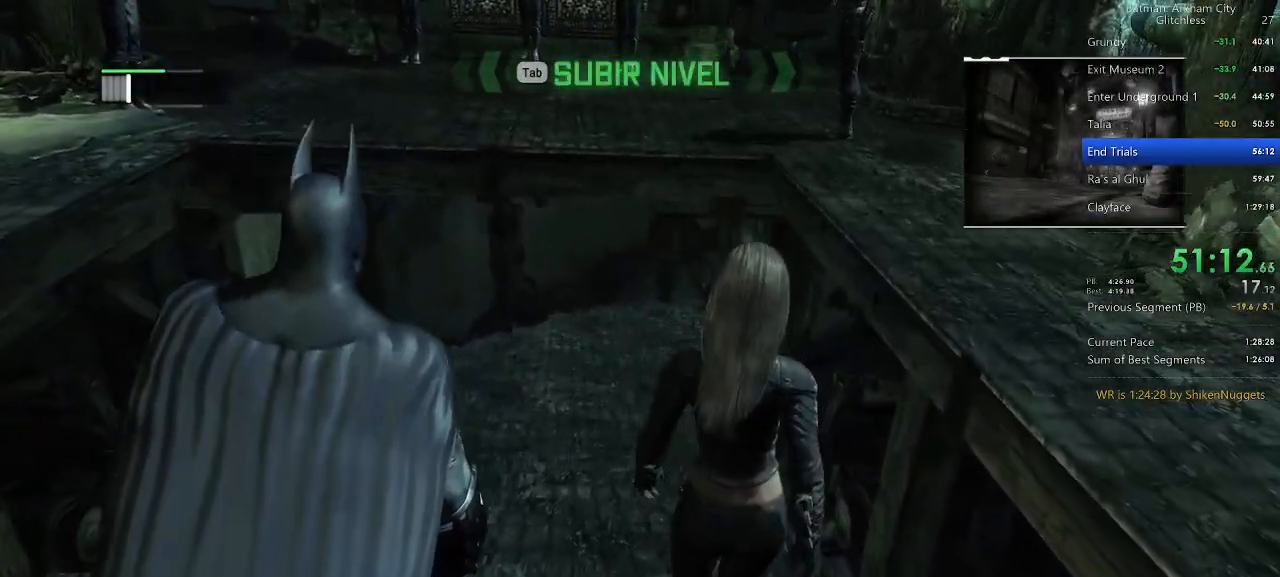
{"keys": ["w"], "mouse": [], "events": []}
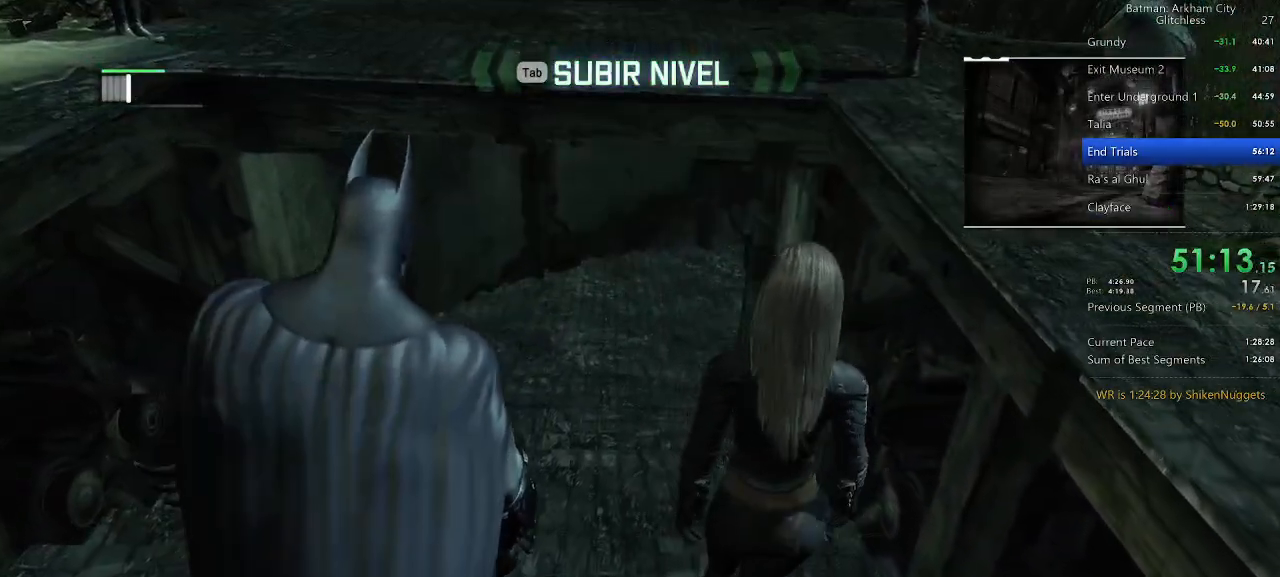
{"keys": ["w"], "mouse": [], "events": []}
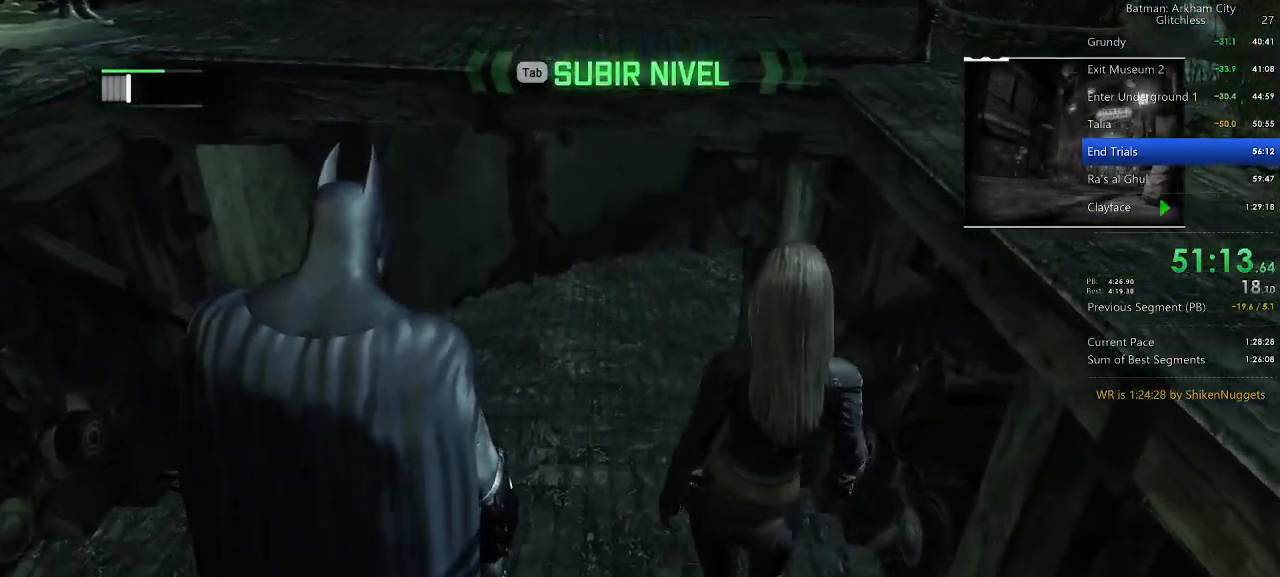
{"keys": ["w"], "mouse": [], "events": []}
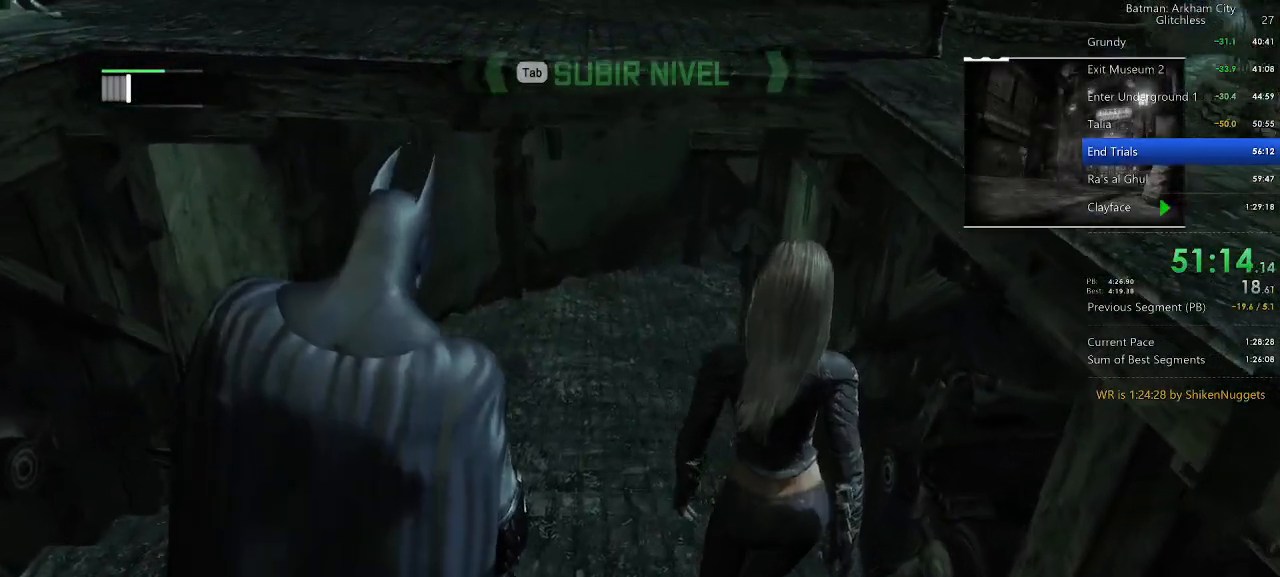
{"keys": ["w"], "mouse": [], "events": []}
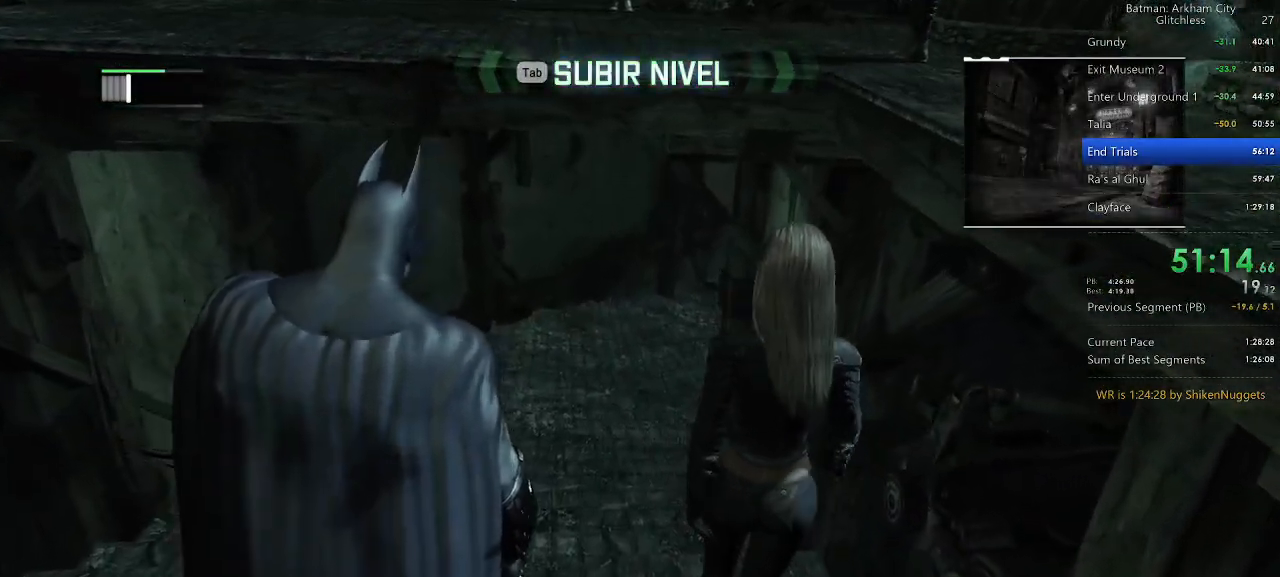
{"keys": ["w"], "mouse": [], "events": []}
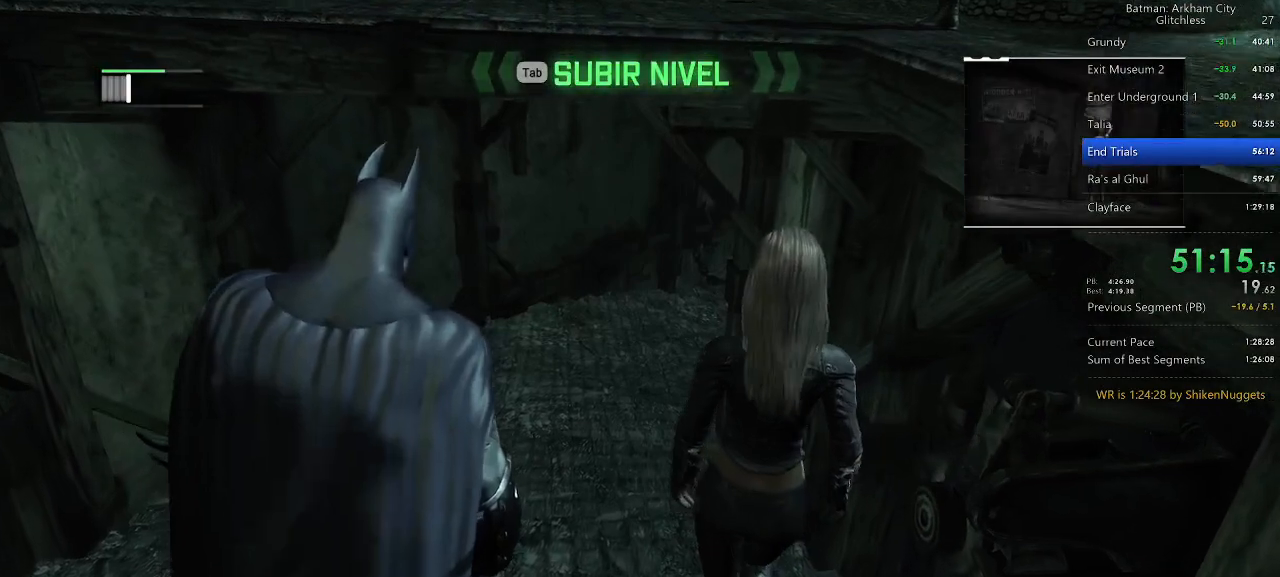
{"keys": ["w"], "mouse": [], "events": []}
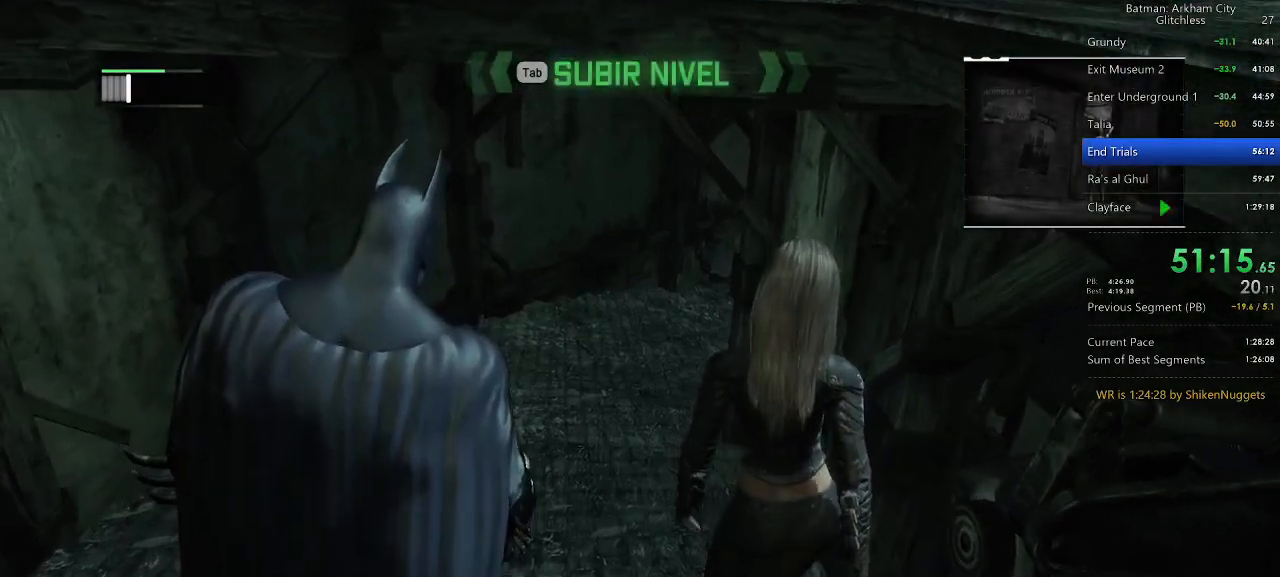
{"keys": ["w"], "mouse": [], "events": []}
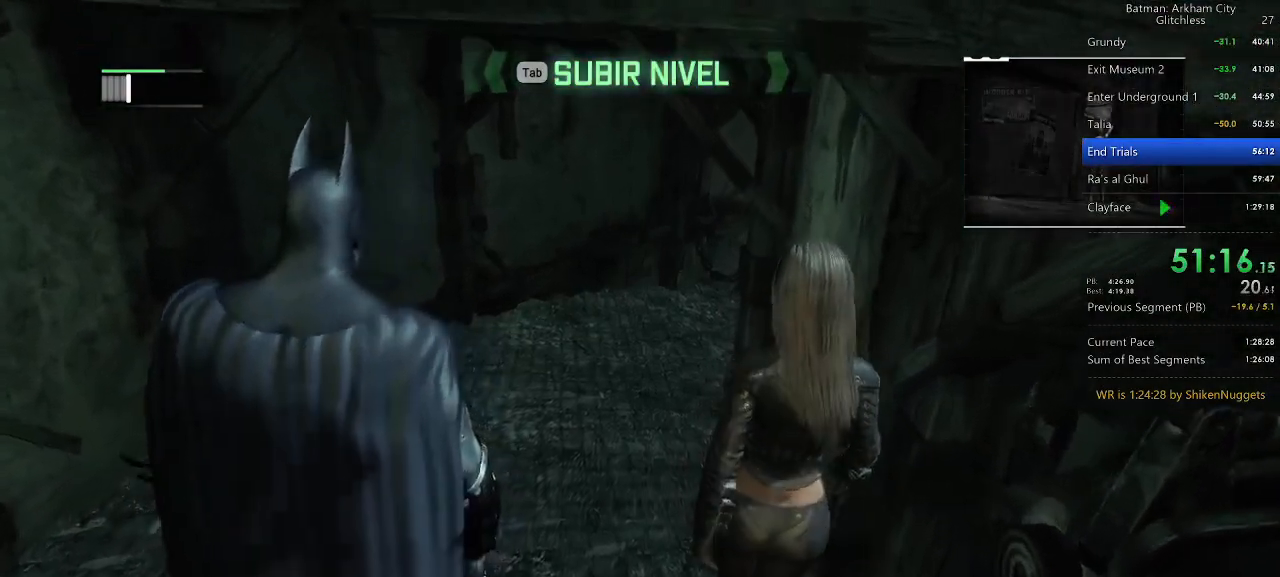
{"keys": ["w"], "mouse": [], "events": []}
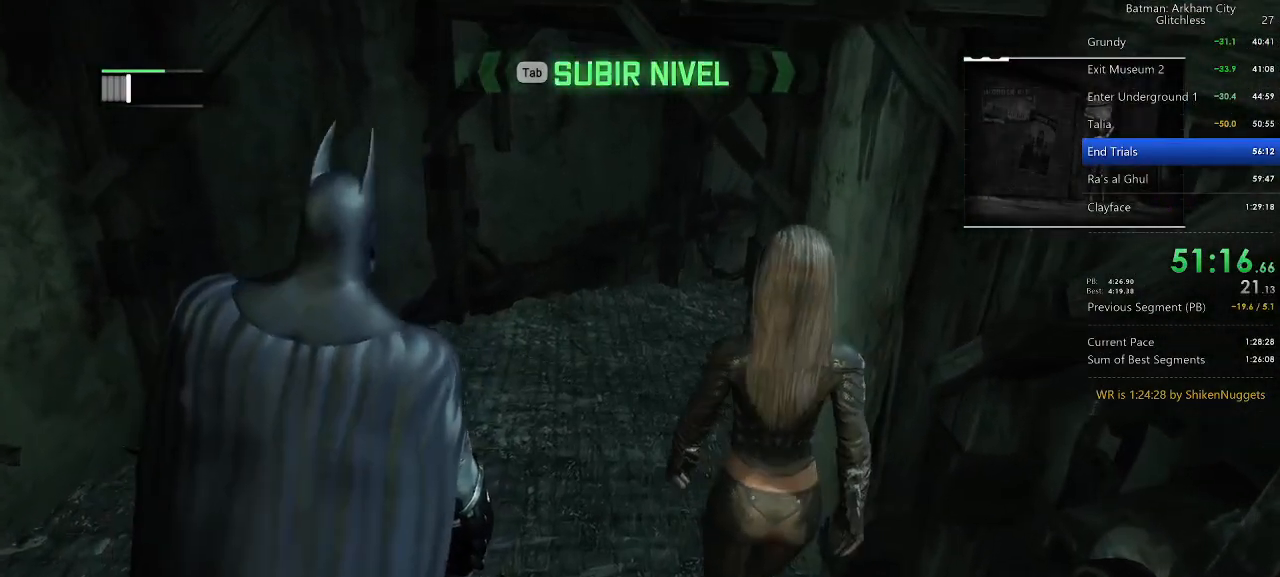
{"keys": ["w"], "mouse": [], "events": []}
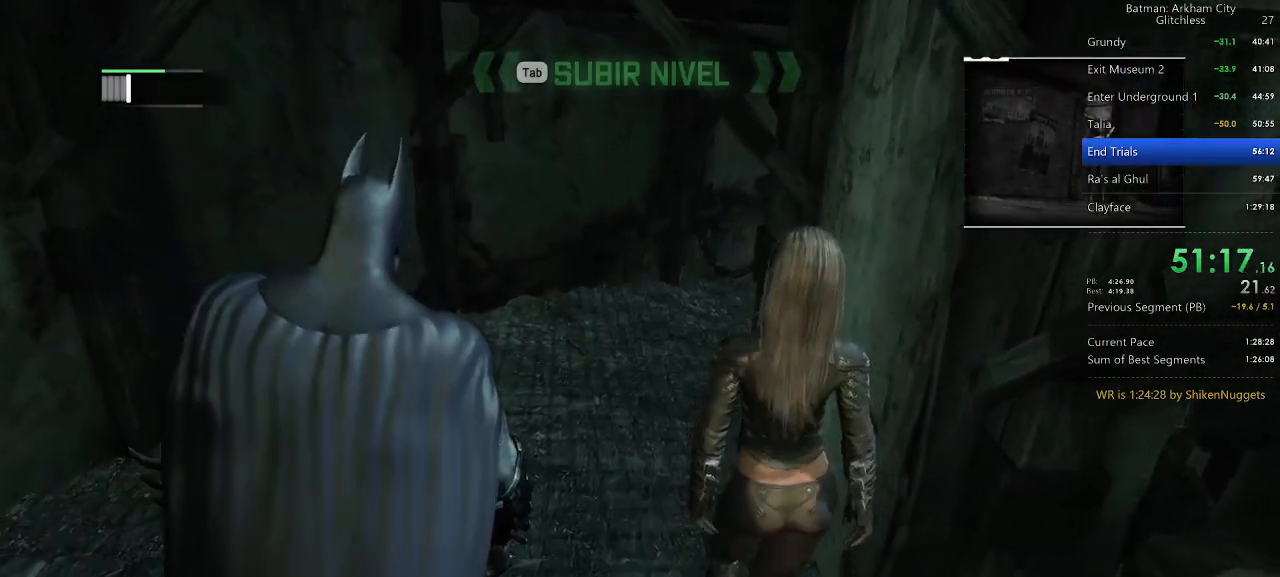
{"keys": ["w"], "mouse": [], "events": []}
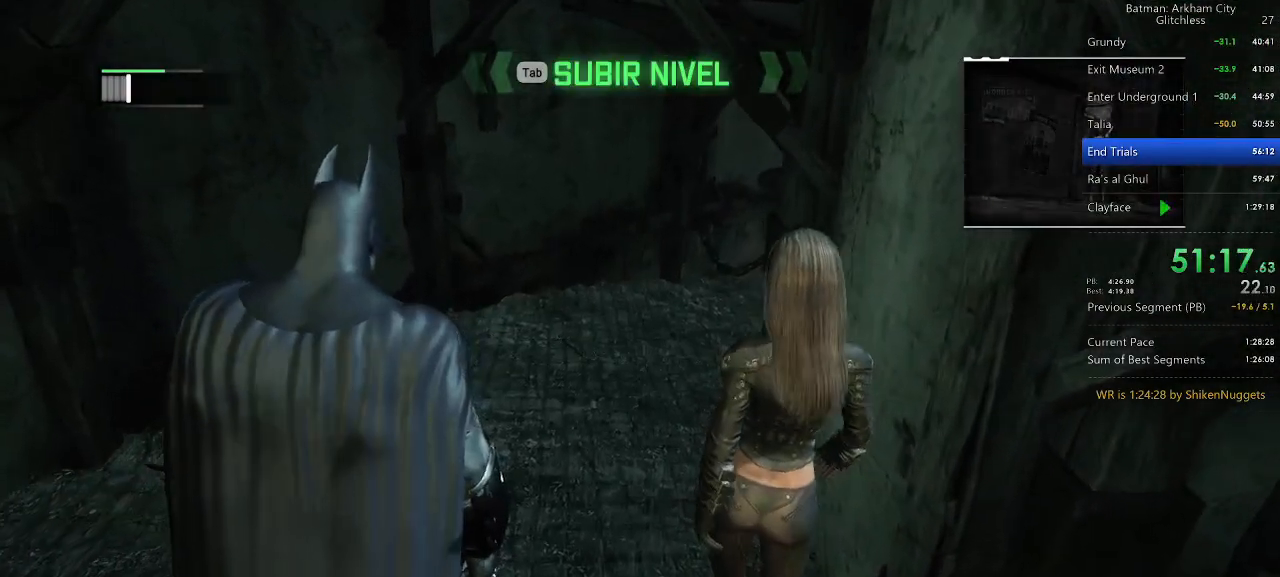
{"keys": ["w"], "mouse": [], "events": []}
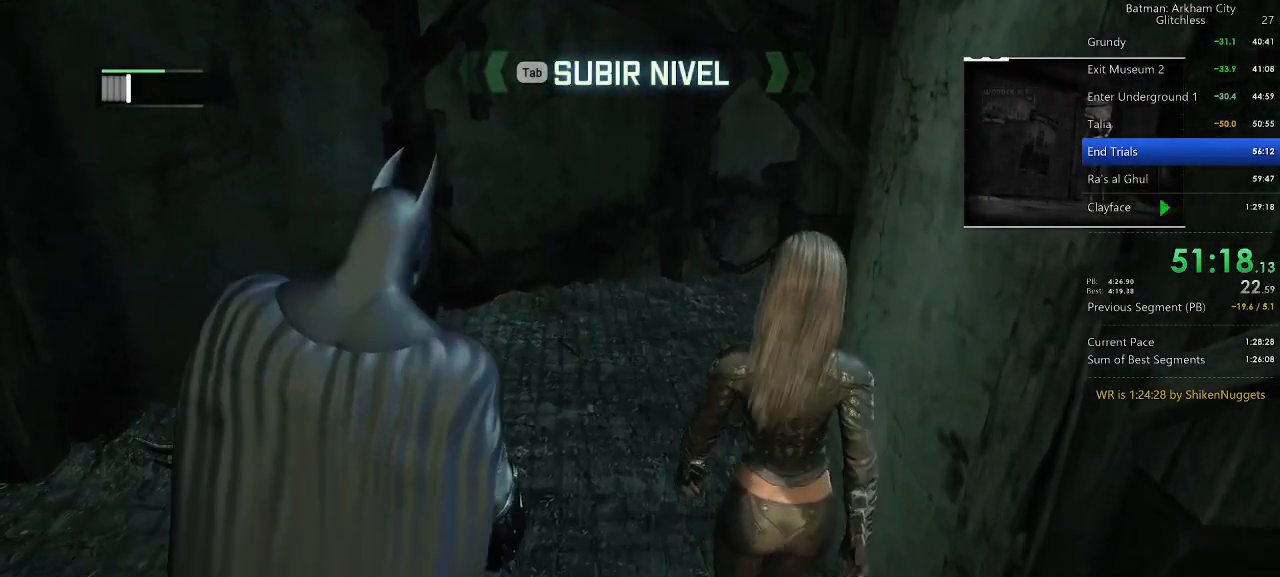
{"keys": ["w"], "mouse": [], "events": []}
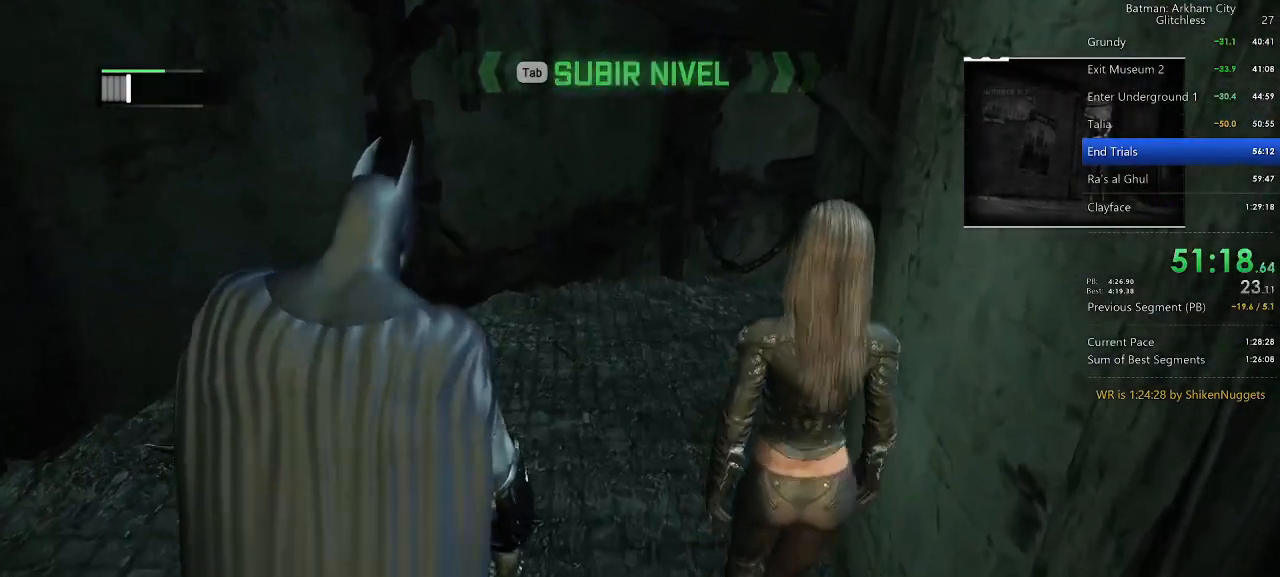
{"keys": ["w"], "mouse": [], "events": []}
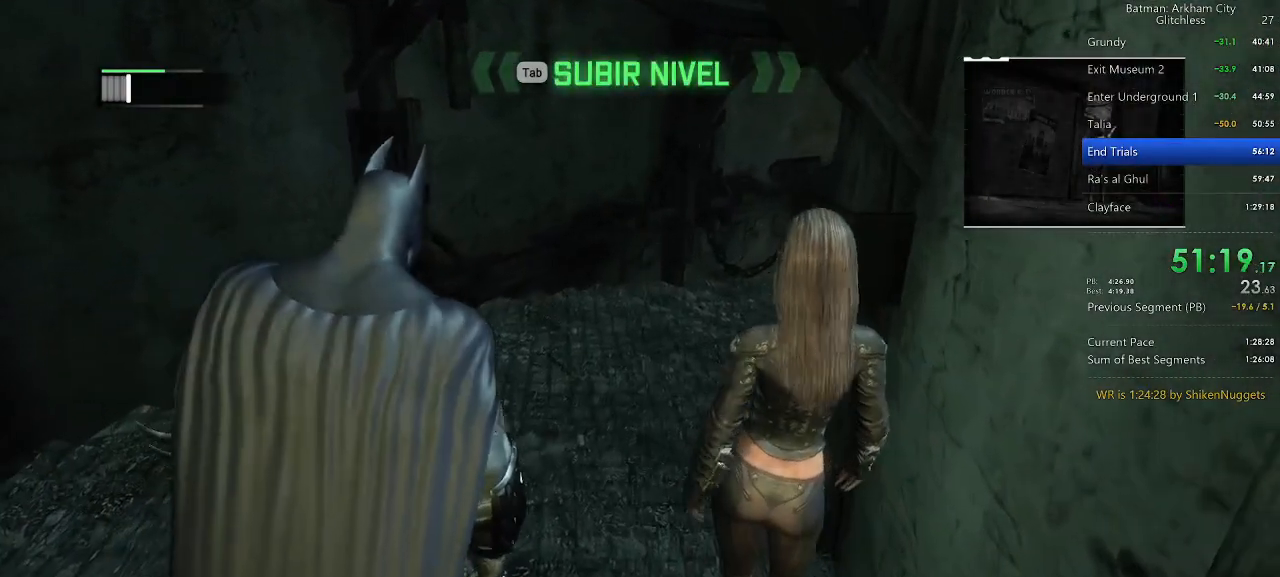
{"keys": ["w"], "mouse": [], "events": []}
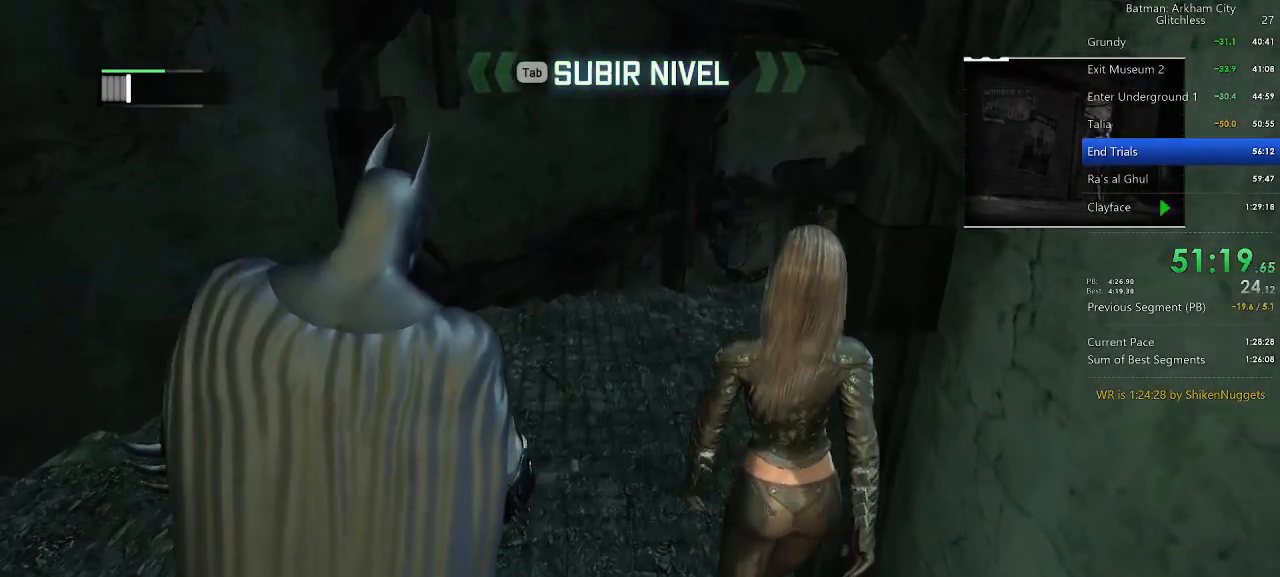
{"keys": ["w"], "mouse": [], "events": []}
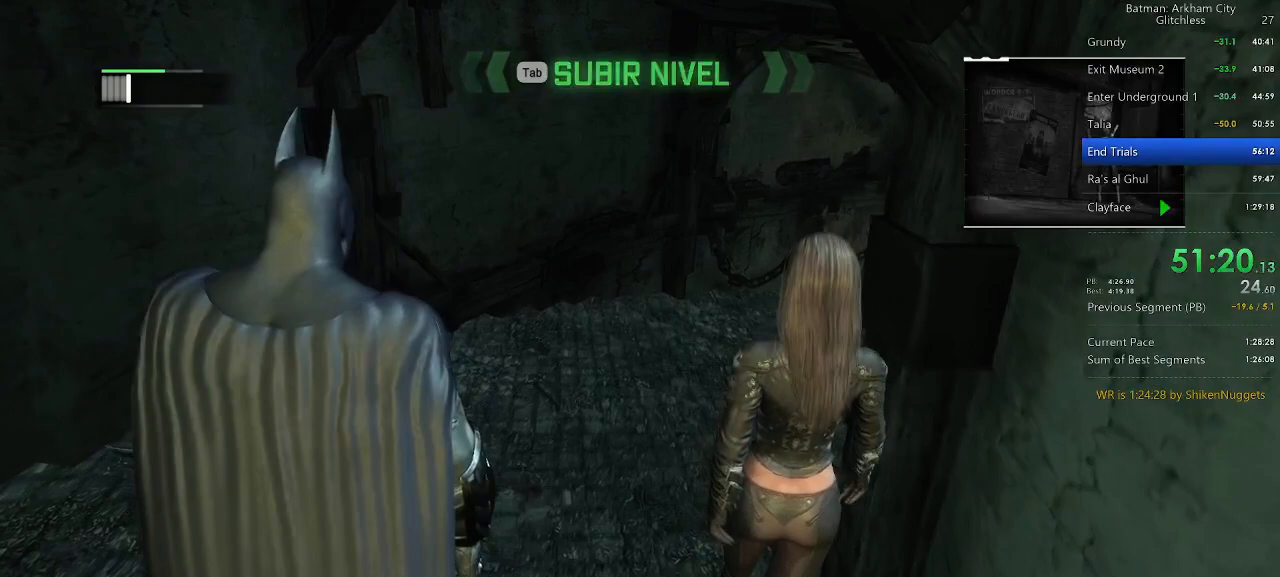
{"keys": ["w"], "mouse": [], "events": []}
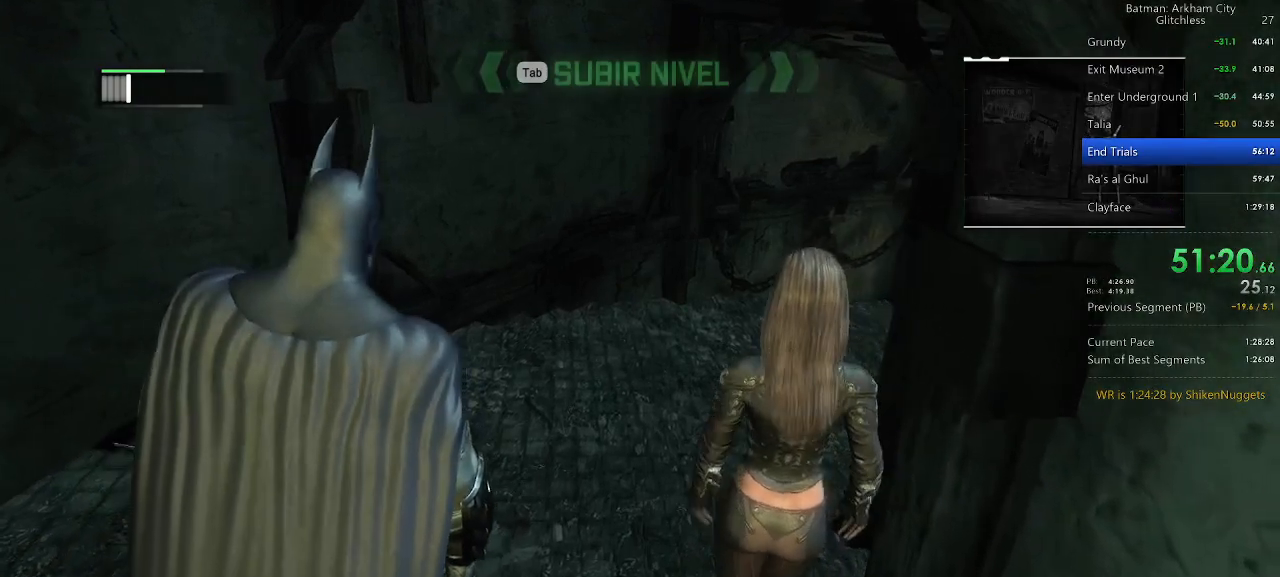
{"keys": ["w"], "mouse": [], "events": []}
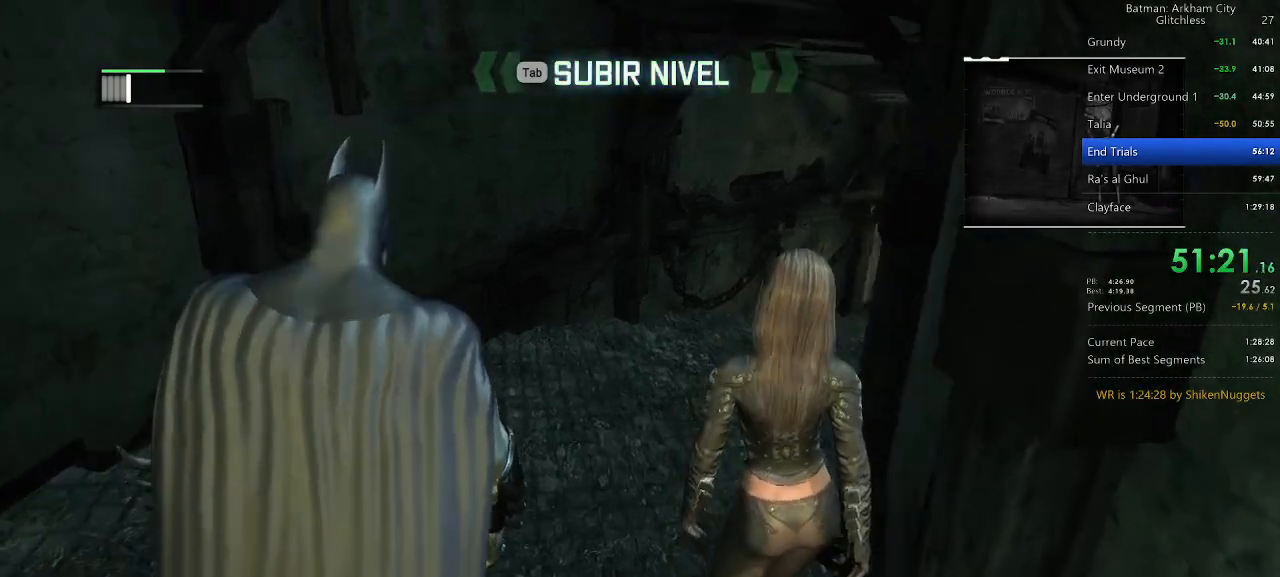
{"keys": ["w"], "mouse": [], "events": []}
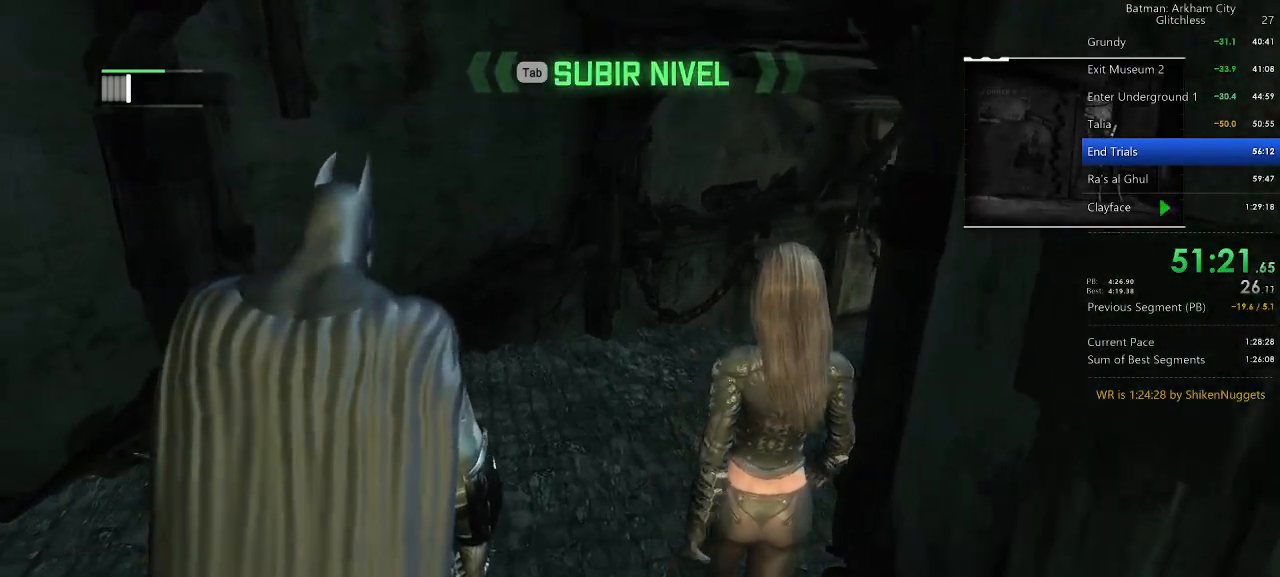
{"keys": ["w"], "mouse": [], "events": []}
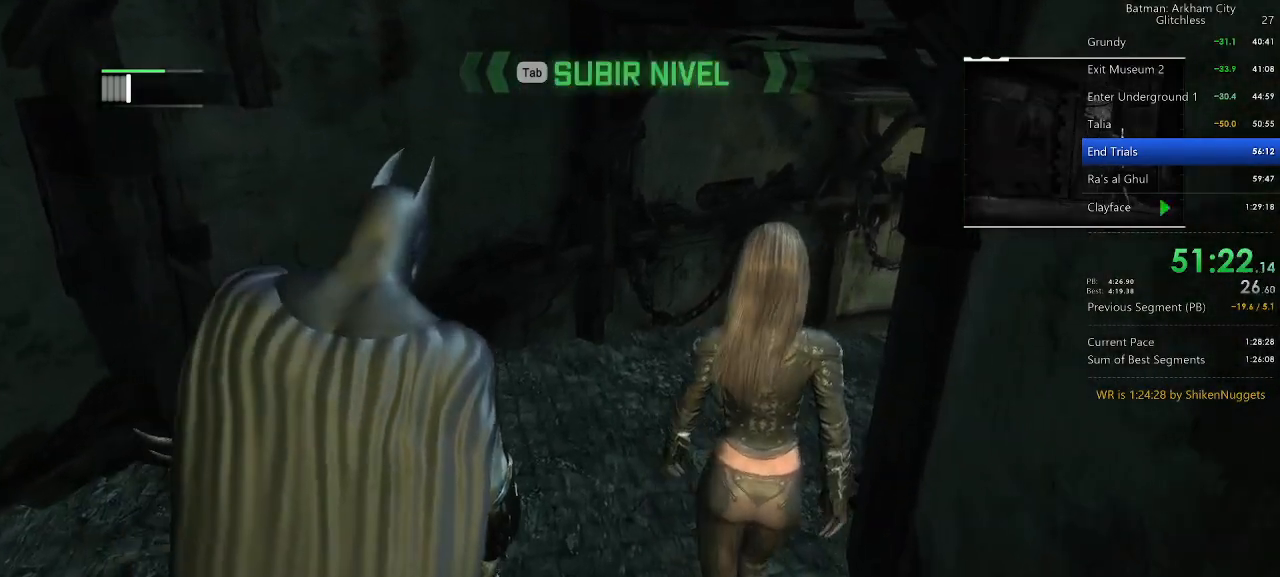
{"keys": ["w"], "mouse": [], "events": []}
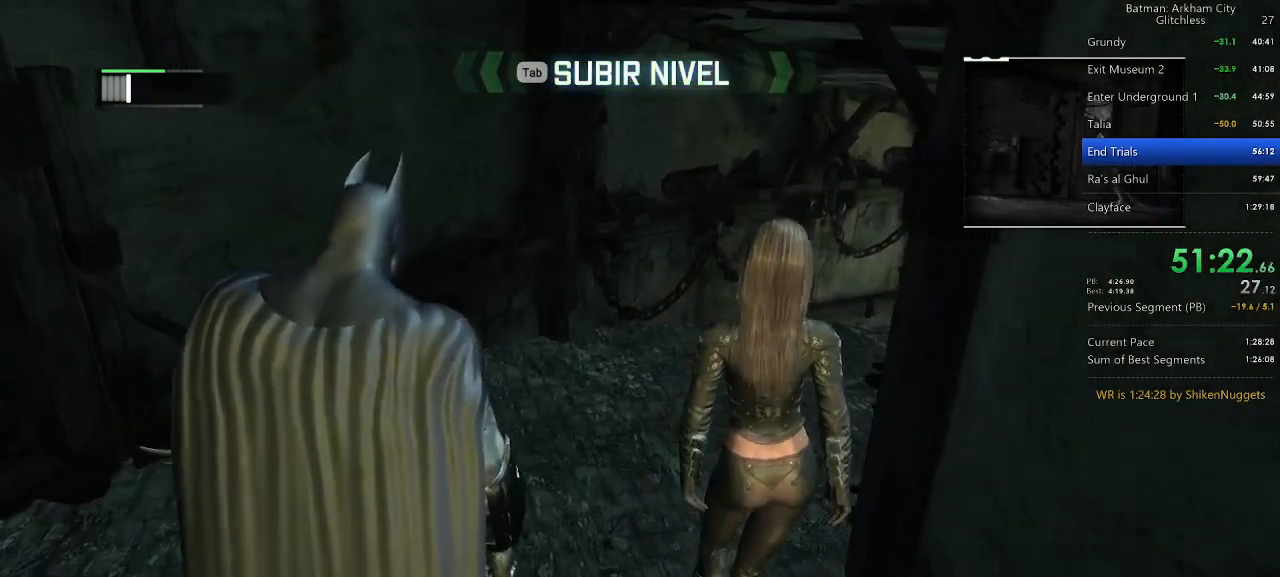
{"keys": ["w"], "mouse": [], "events": []}
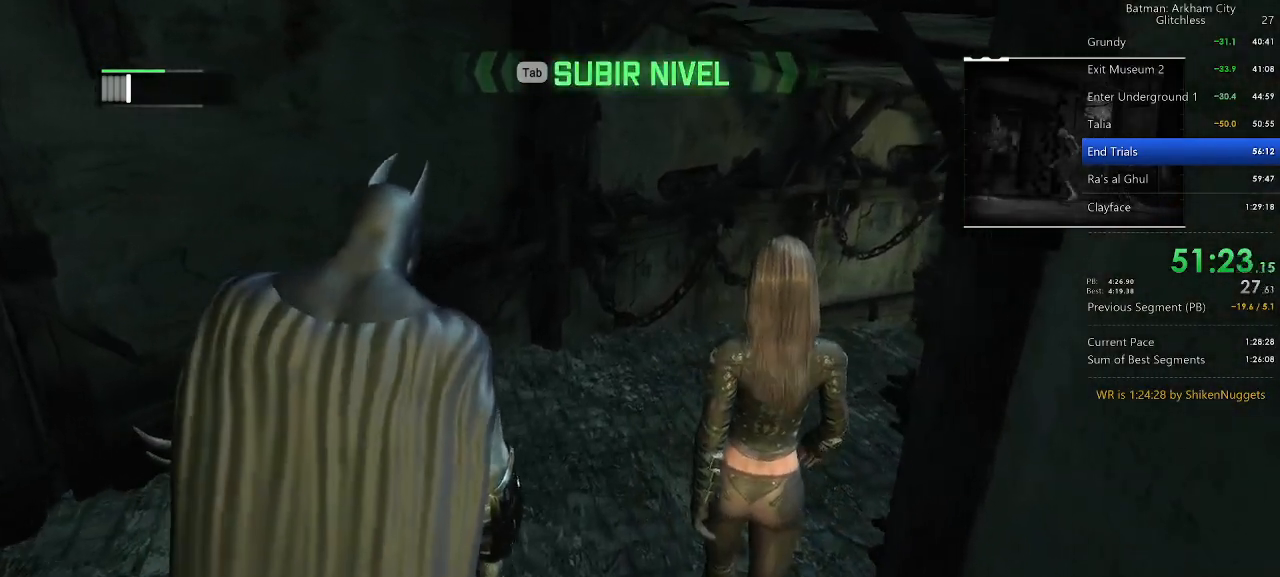
{"keys": ["w"], "mouse": [], "events": []}
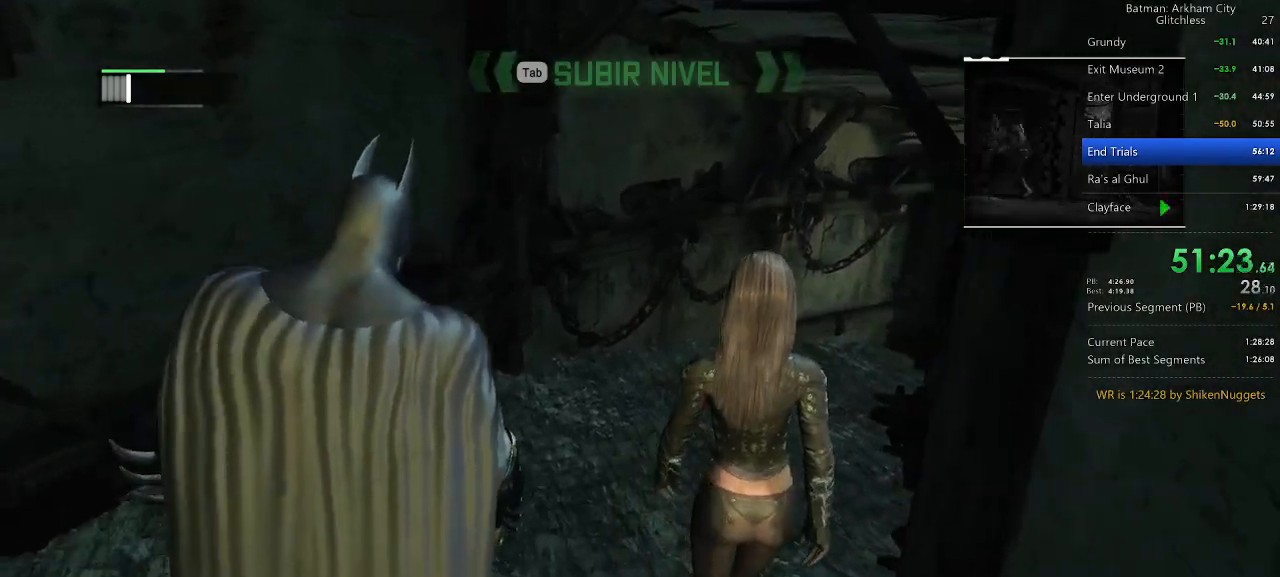
{"keys": ["w"], "mouse": [], "events": []}
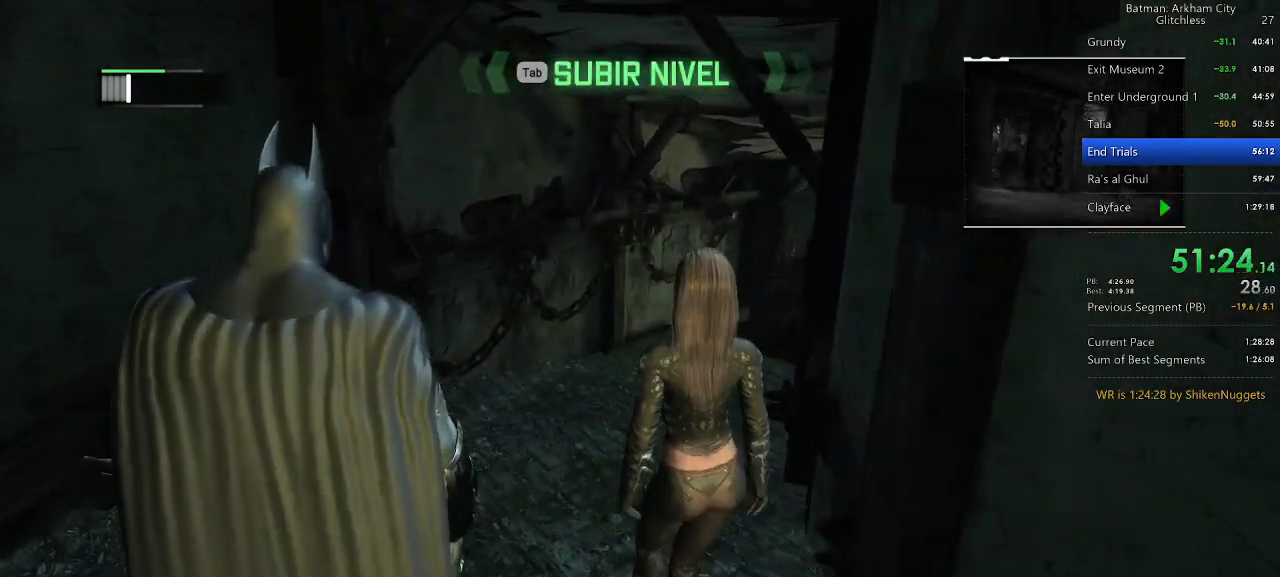
{"keys": ["w"], "mouse": [], "events": []}
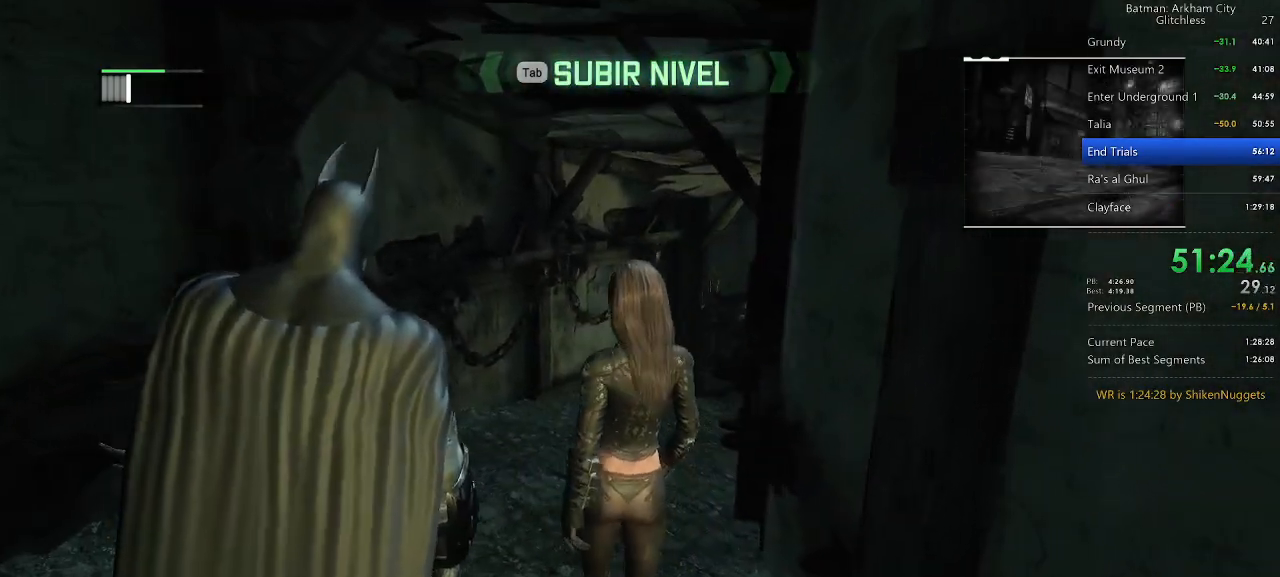
{"keys": ["w"], "mouse": [], "events": []}
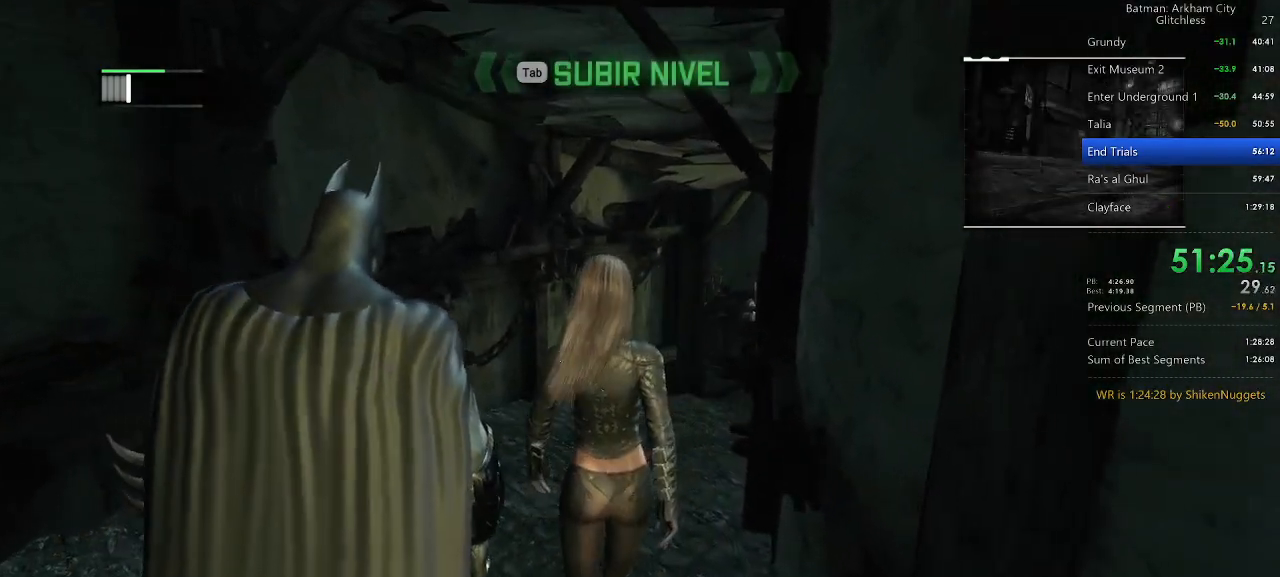
{"keys": ["w"], "mouse": [], "events": []}
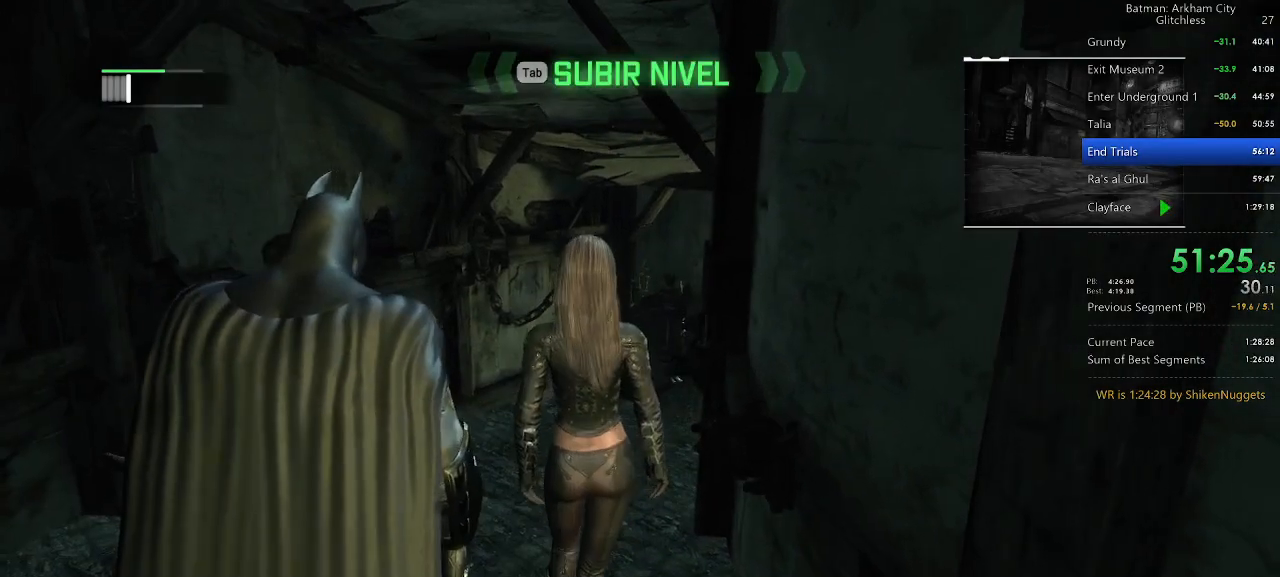
{"keys": ["w"], "mouse": [], "events": []}
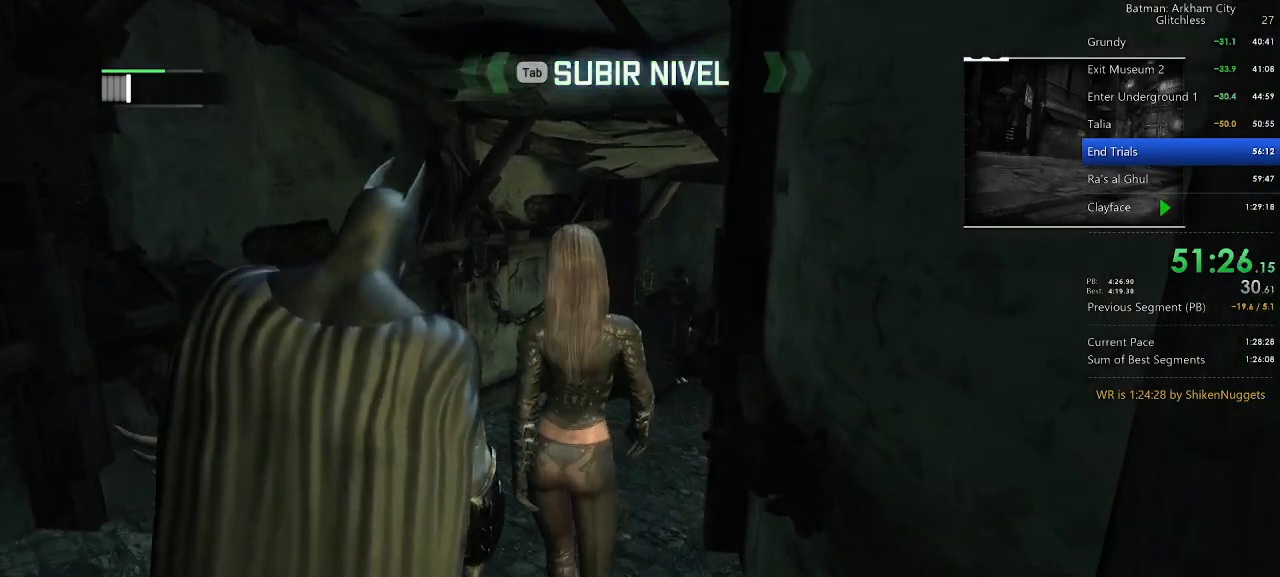
{"keys": ["w"], "mouse": [], "events": []}
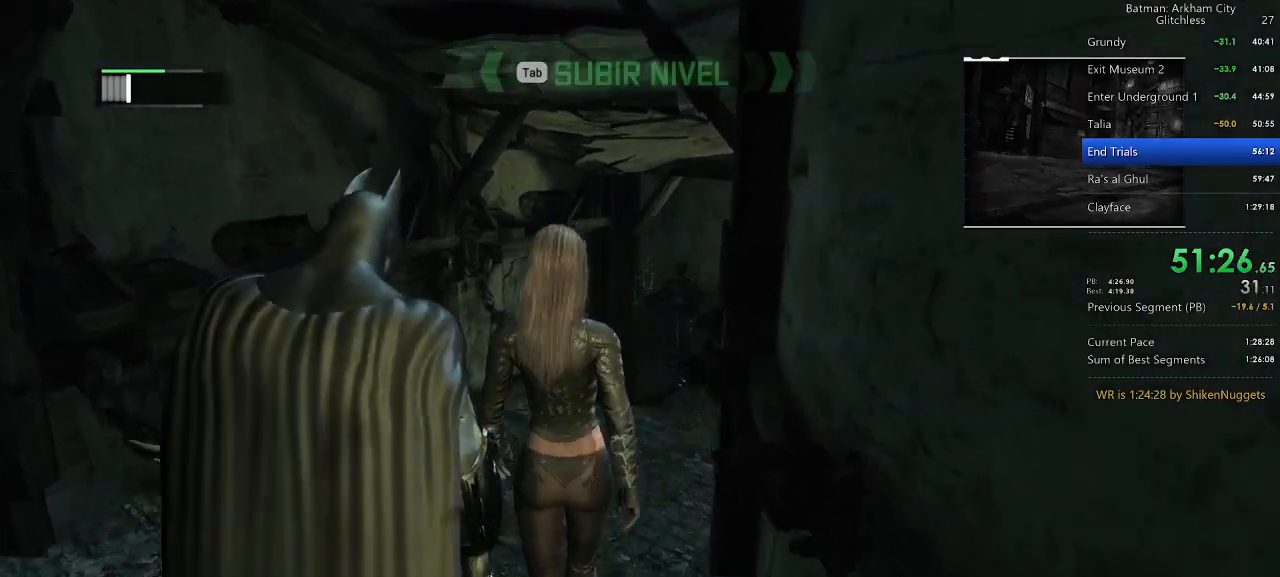
{"keys": ["w"], "mouse": [], "events": []}